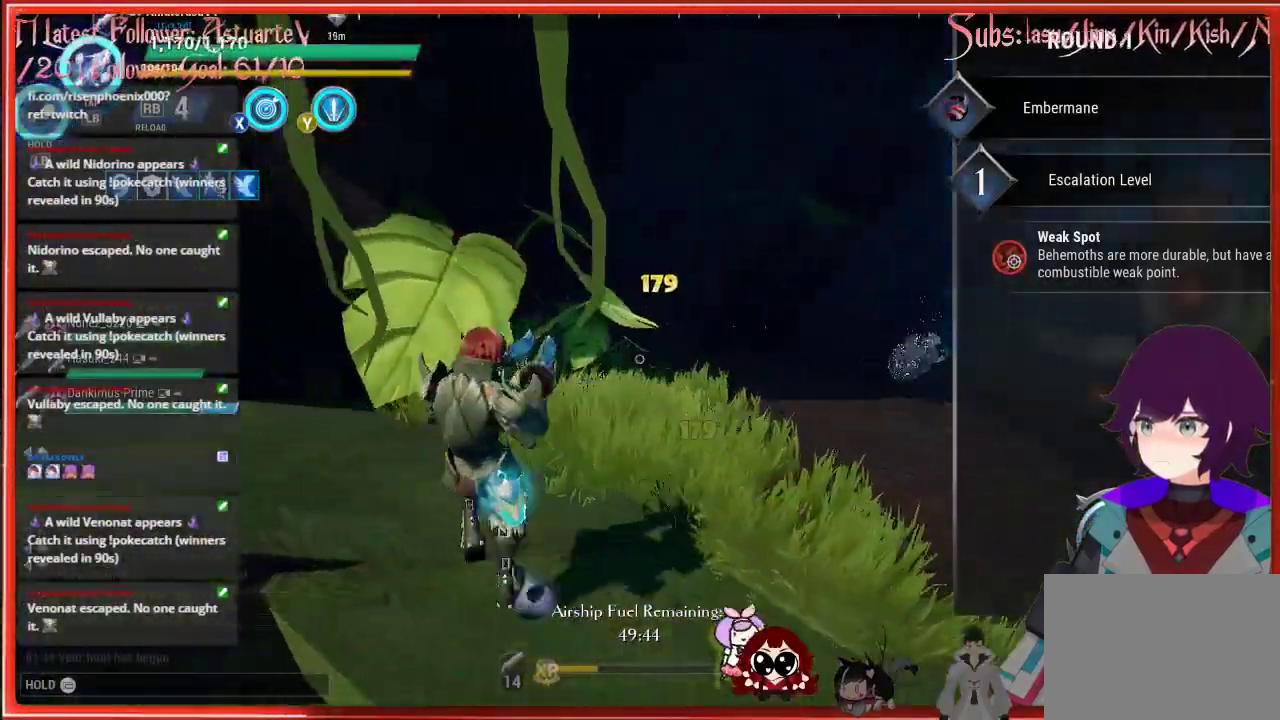
Gameplay with a controller (Xbox layout); each line is a JSON object with the inputs held at the frame after it. "events" lists button and stick changes between this image and that frame as [ms after this image, input, new state], when the widget could be followed in between.
{"buttons": [], "left_stick": "down-right", "right_stick": "center", "events": [[100, "right_stick", "down-right"], [417, "R2", "up"], [417, "right_stick", "center"]]}
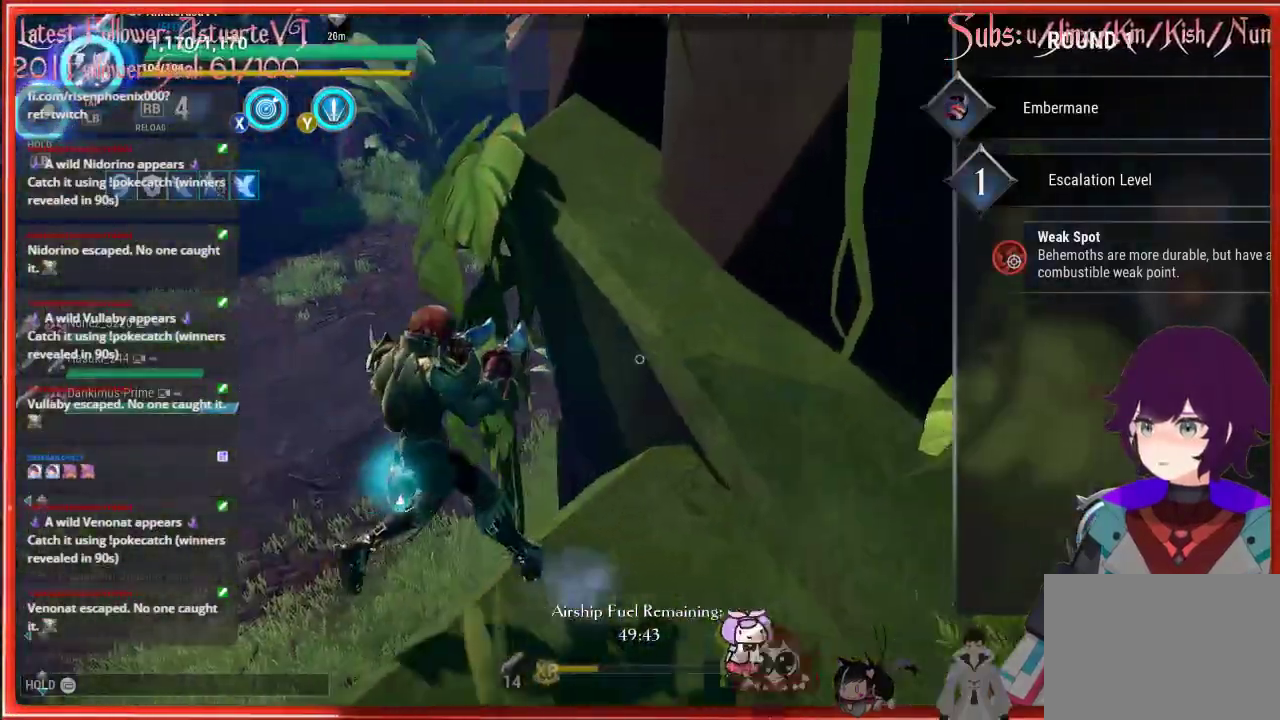
{"buttons": [], "left_stick": "down-right", "right_stick": "left", "events": [[100, "right_stick", "left"]]}
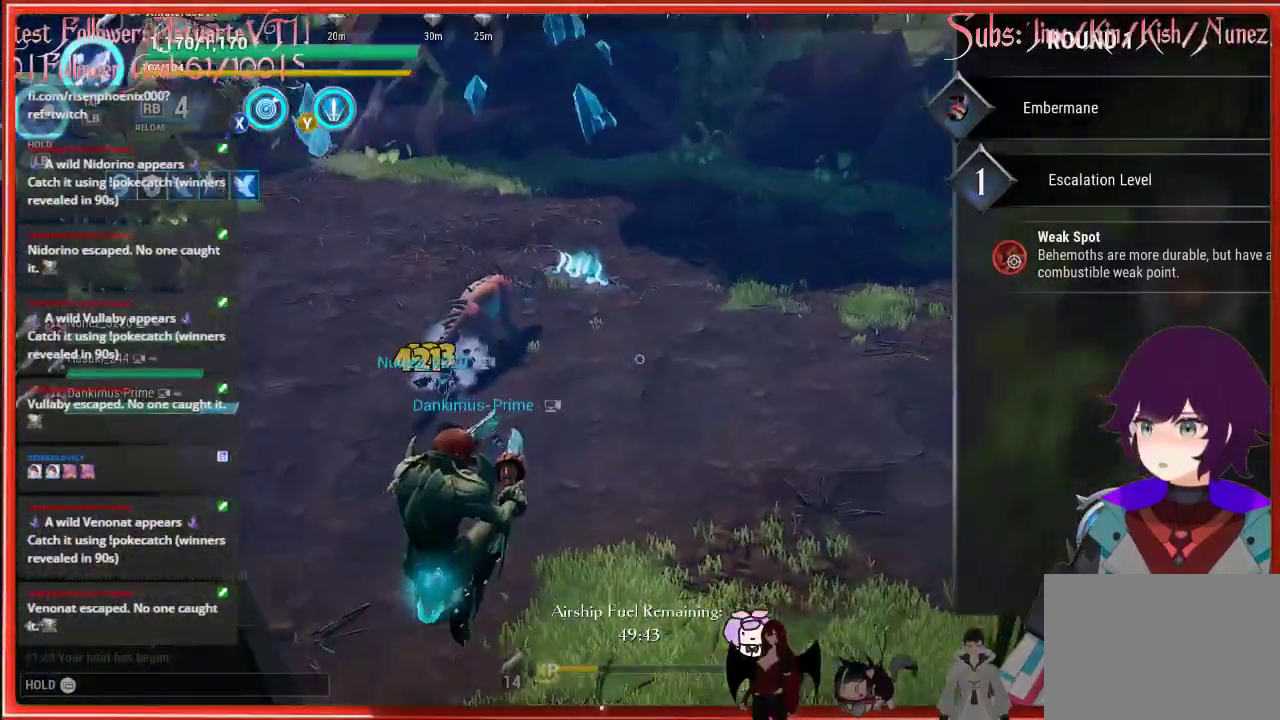
{"buttons": [], "left_stick": "left", "right_stick": "left", "events": [[217, "left_stick", "left"]]}
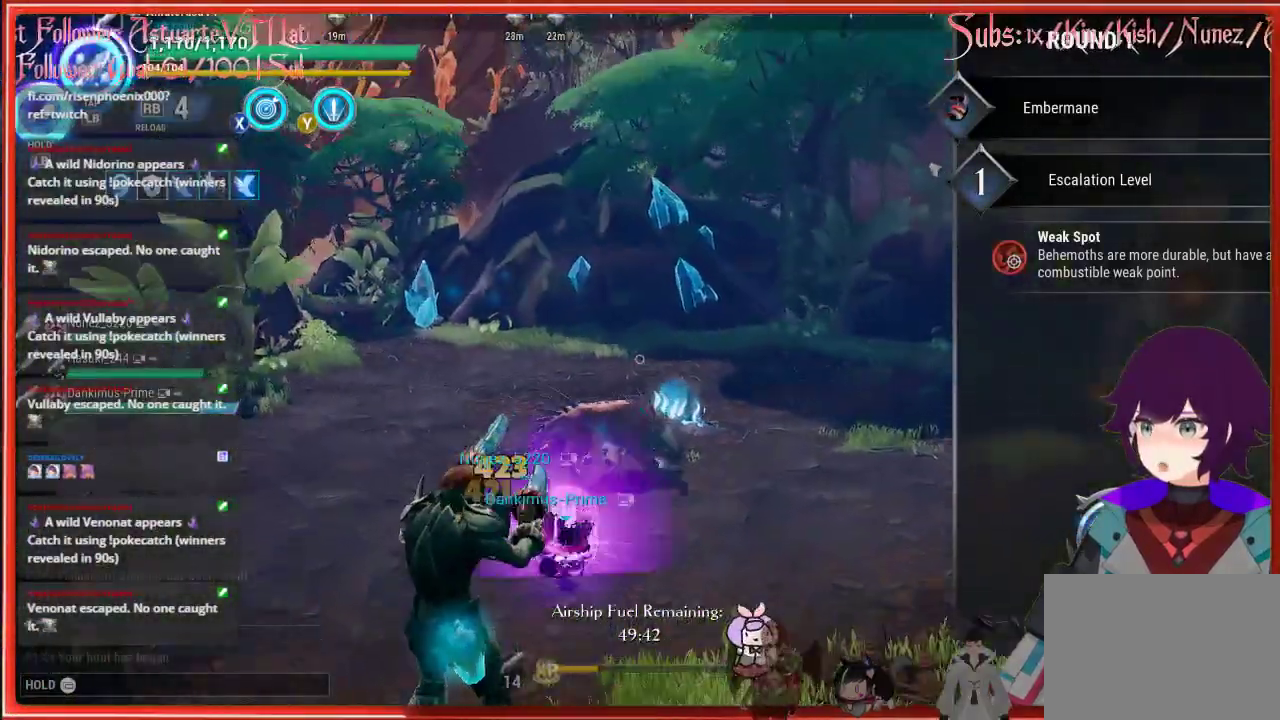
{"buttons": [], "left_stick": "up-left", "right_stick": "left", "events": [[183, "left_stick", "up-left"]]}
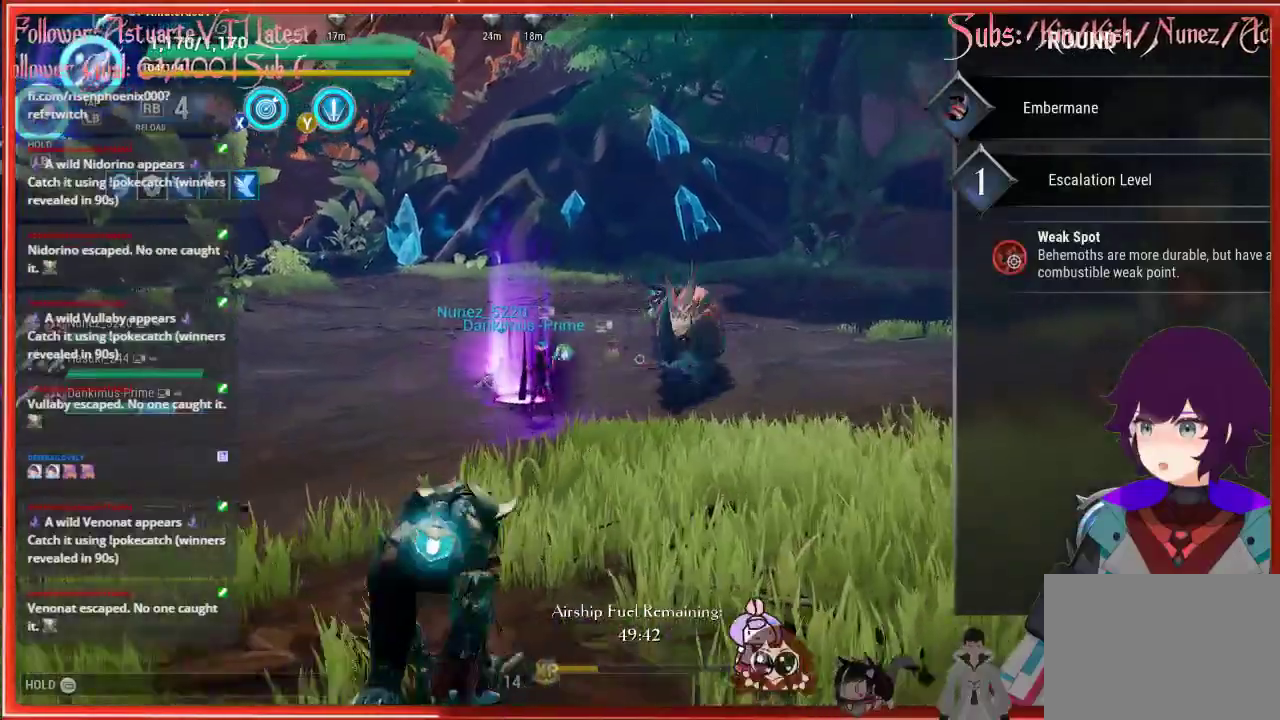
{"buttons": [], "left_stick": "up", "right_stick": "center", "events": [[317, "left_stick", "up"], [367, "right_stick", "center"]]}
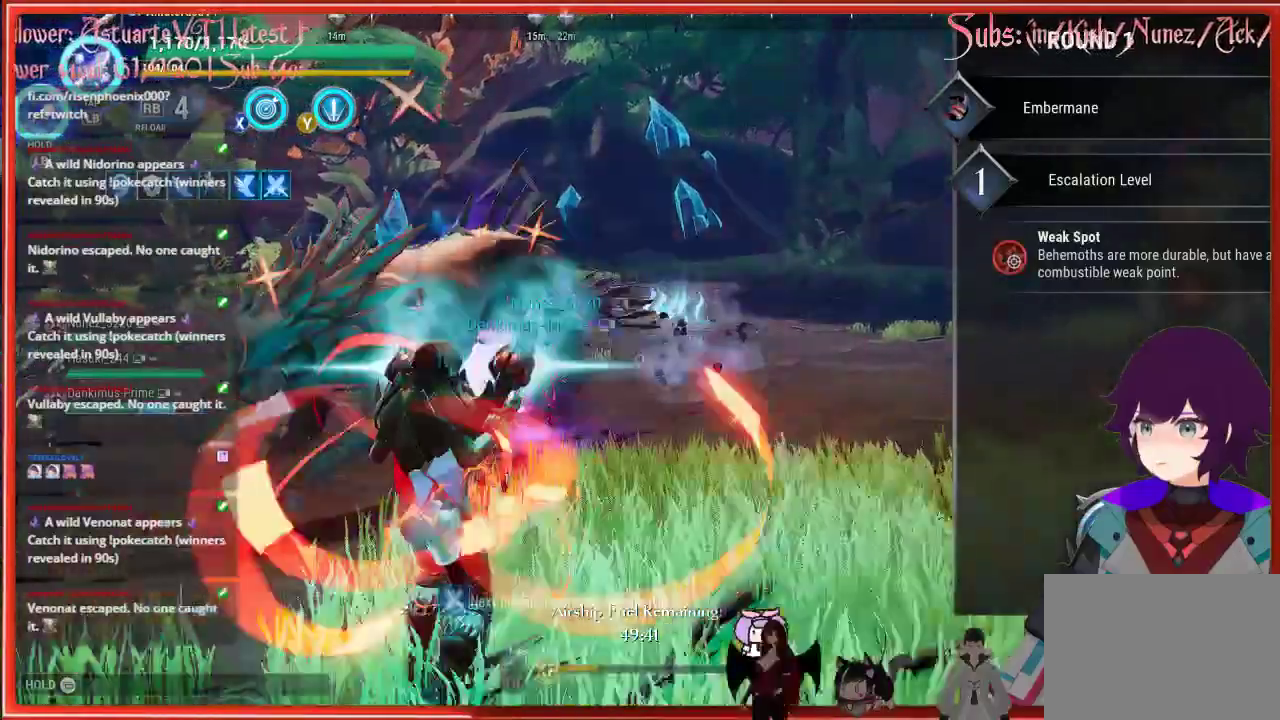
{"buttons": [], "left_stick": "up", "right_stick": "center", "events": []}
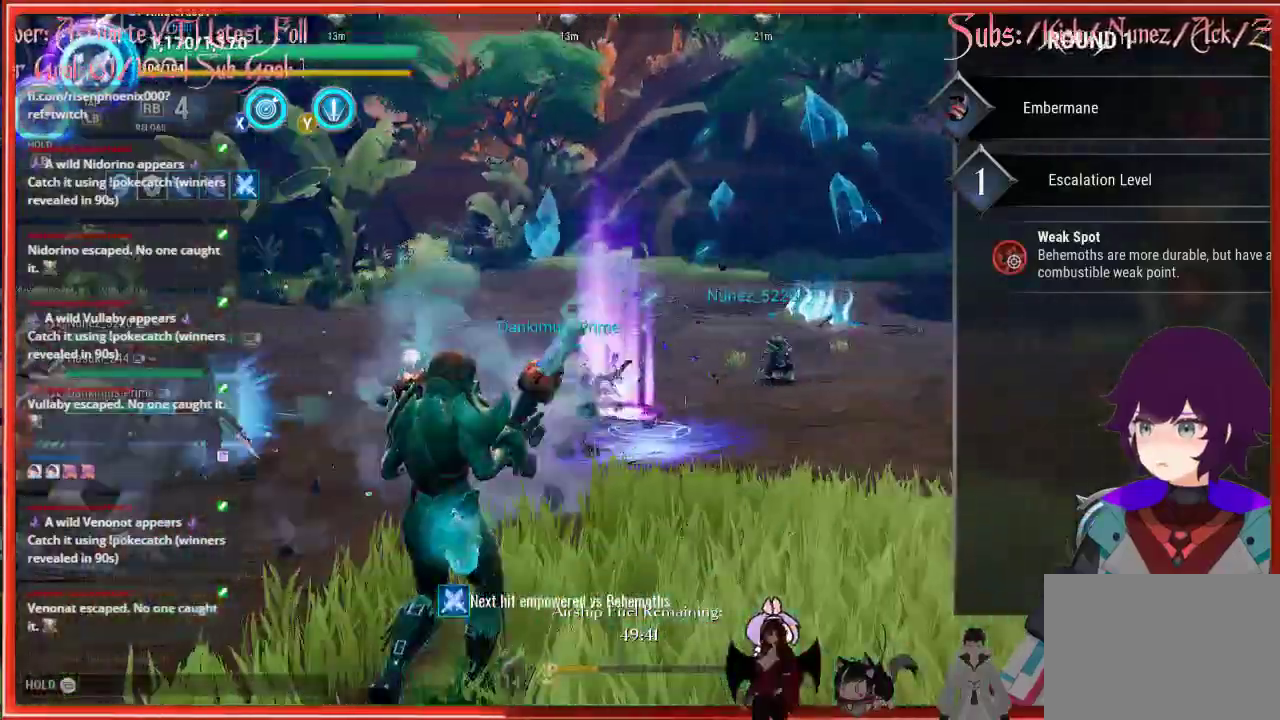
{"buttons": [], "left_stick": "up", "right_stick": "center", "events": []}
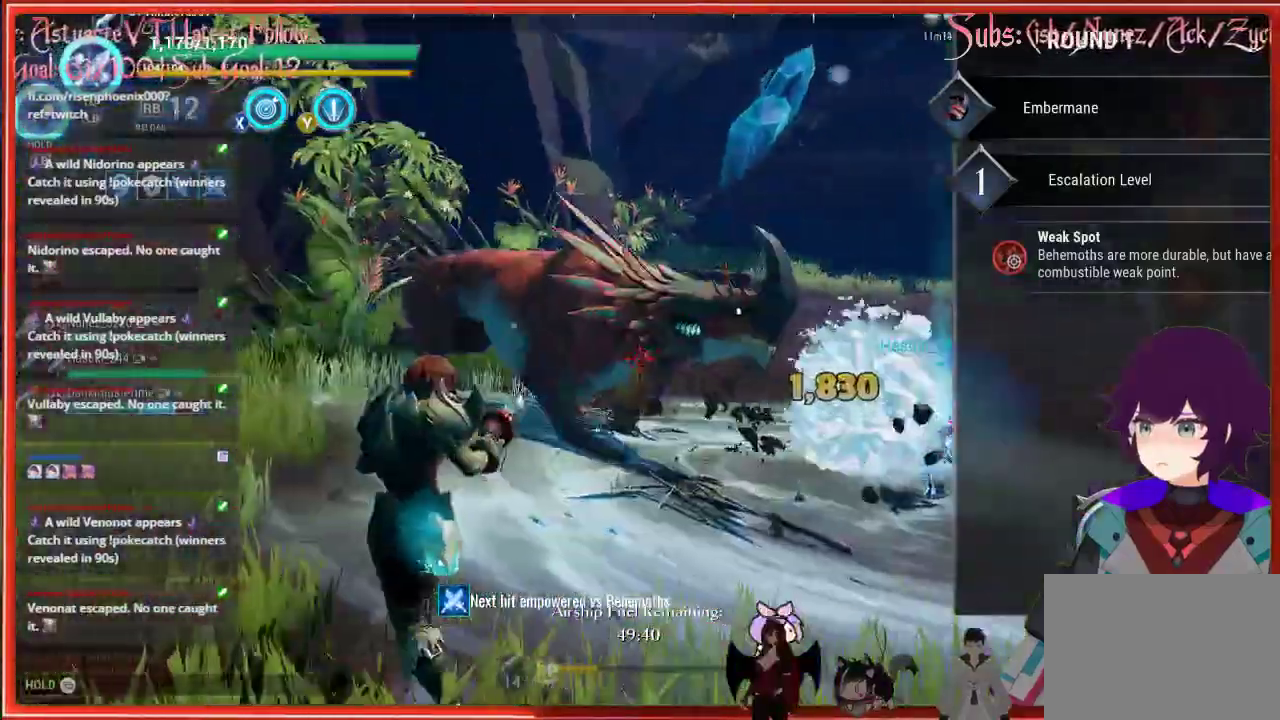
{"buttons": [], "left_stick": "left", "right_stick": "down-right", "events": [[450, "left_stick", "left"], [450, "right_stick", "down-right"]]}
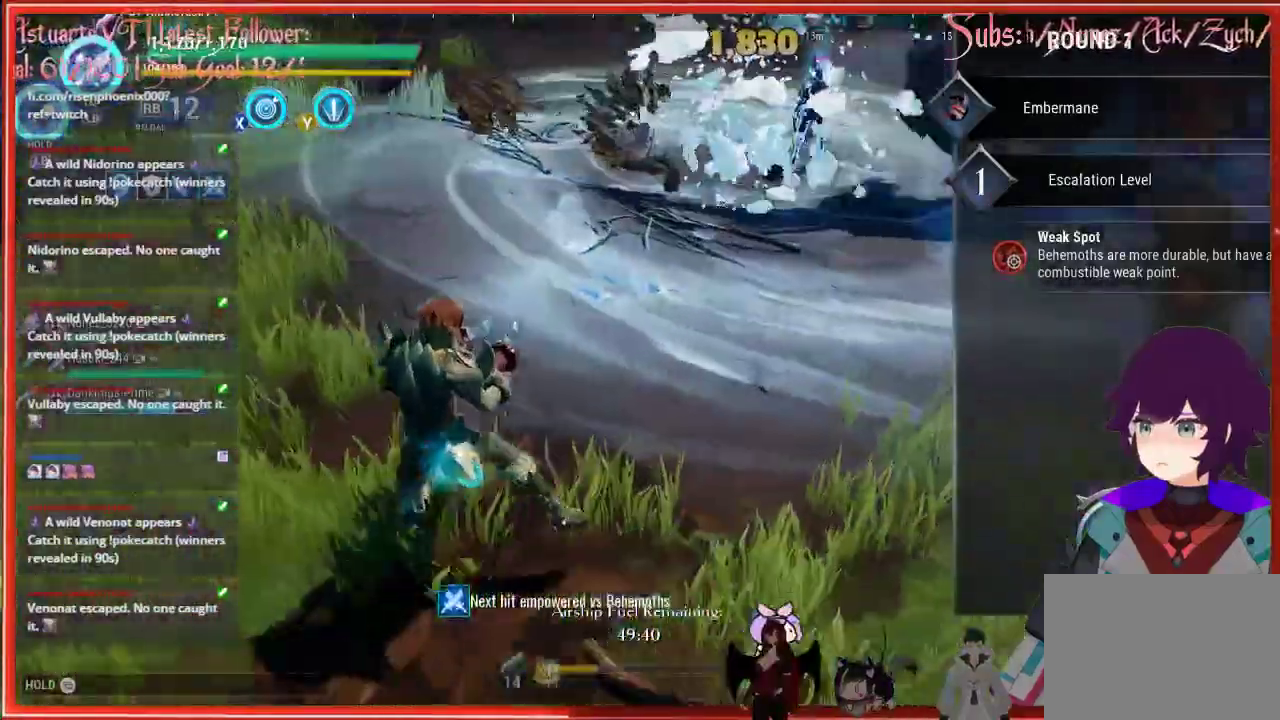
{"buttons": [], "left_stick": "down-left", "right_stick": "center", "events": [[200, "left_stick", "down-left"], [400, "right_stick", "center"]]}
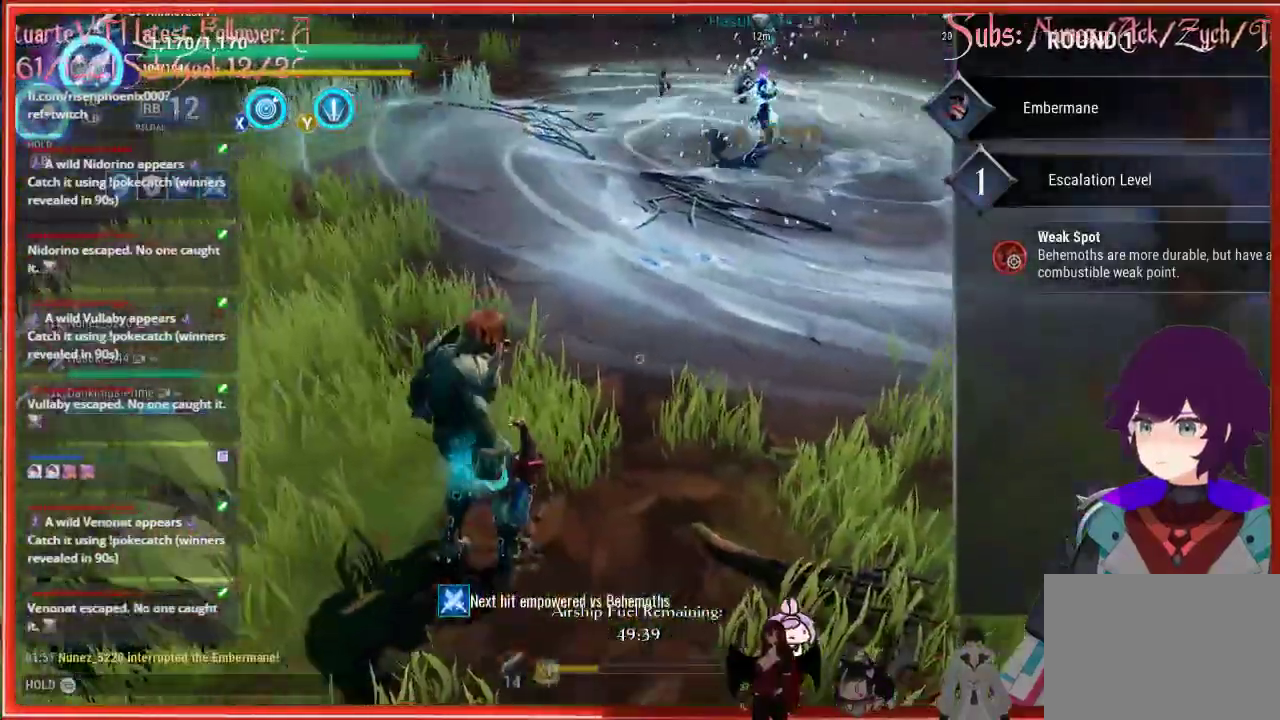
{"buttons": [], "left_stick": "up", "right_stick": "center", "events": [[17, "left_stick", "center"], [400, "left_stick", "up"]]}
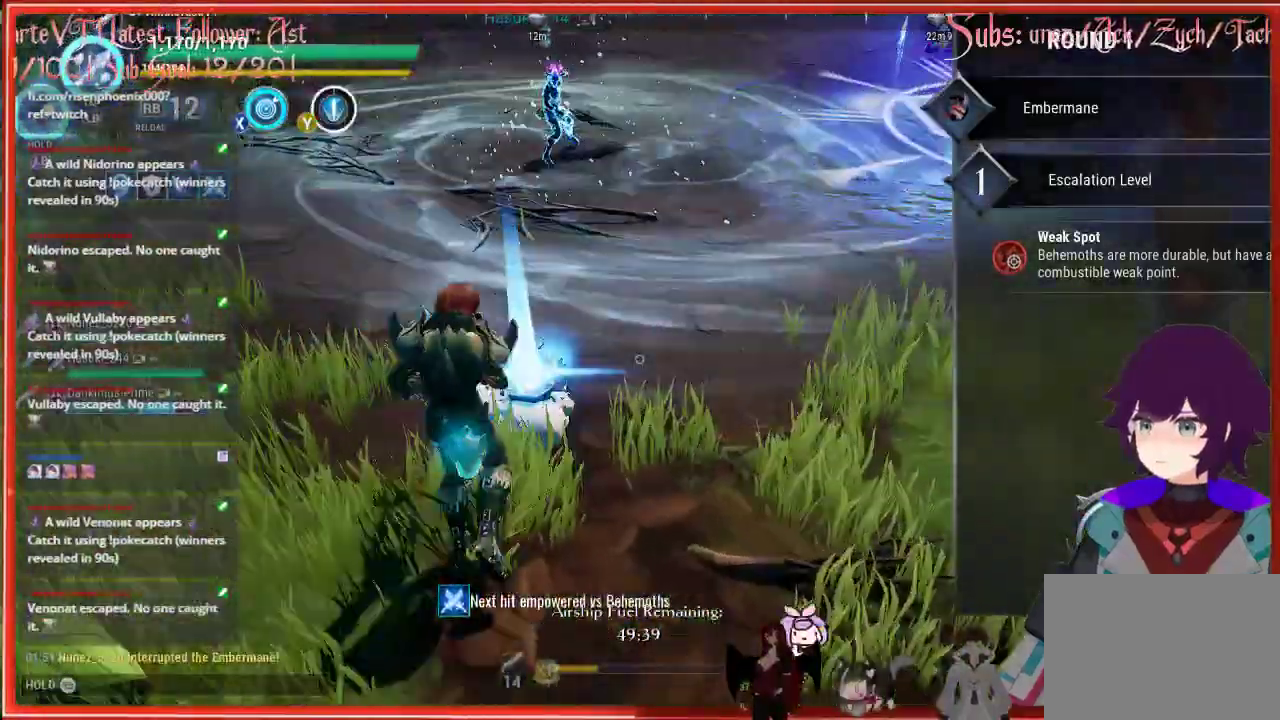
{"buttons": [], "left_stick": "up", "right_stick": "center", "events": []}
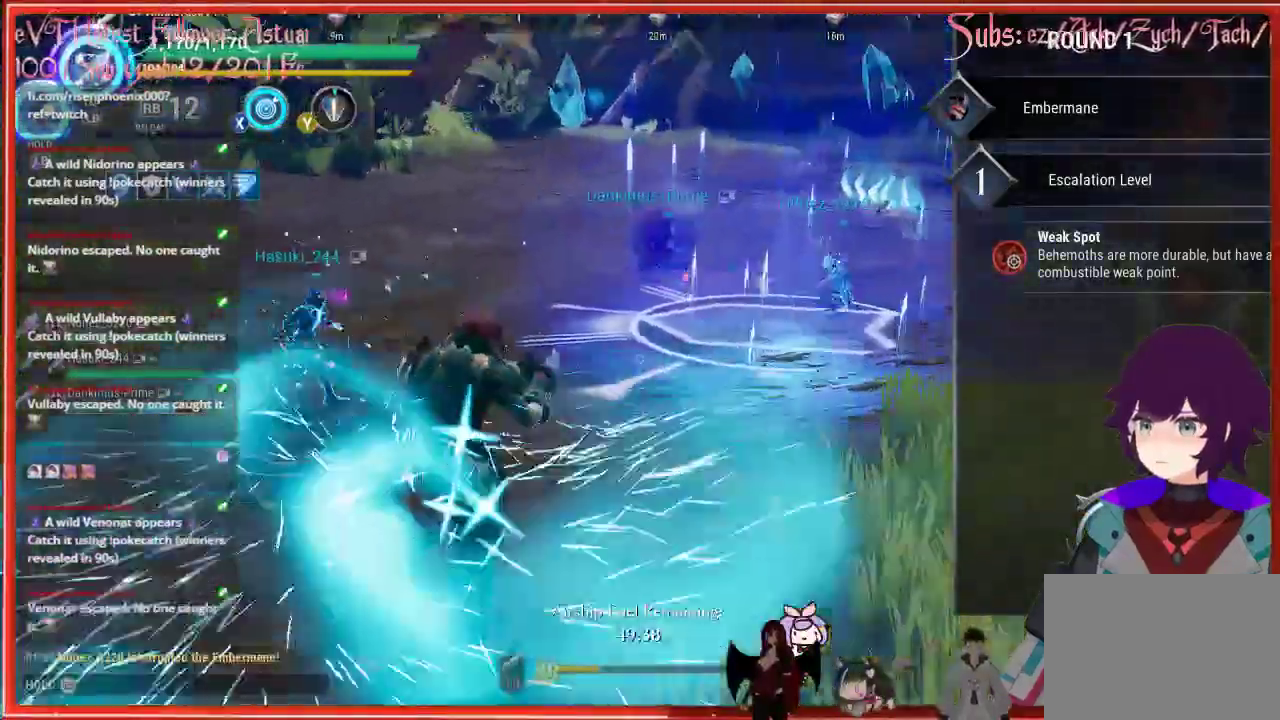
{"buttons": [], "left_stick": "up", "right_stick": "center", "events": []}
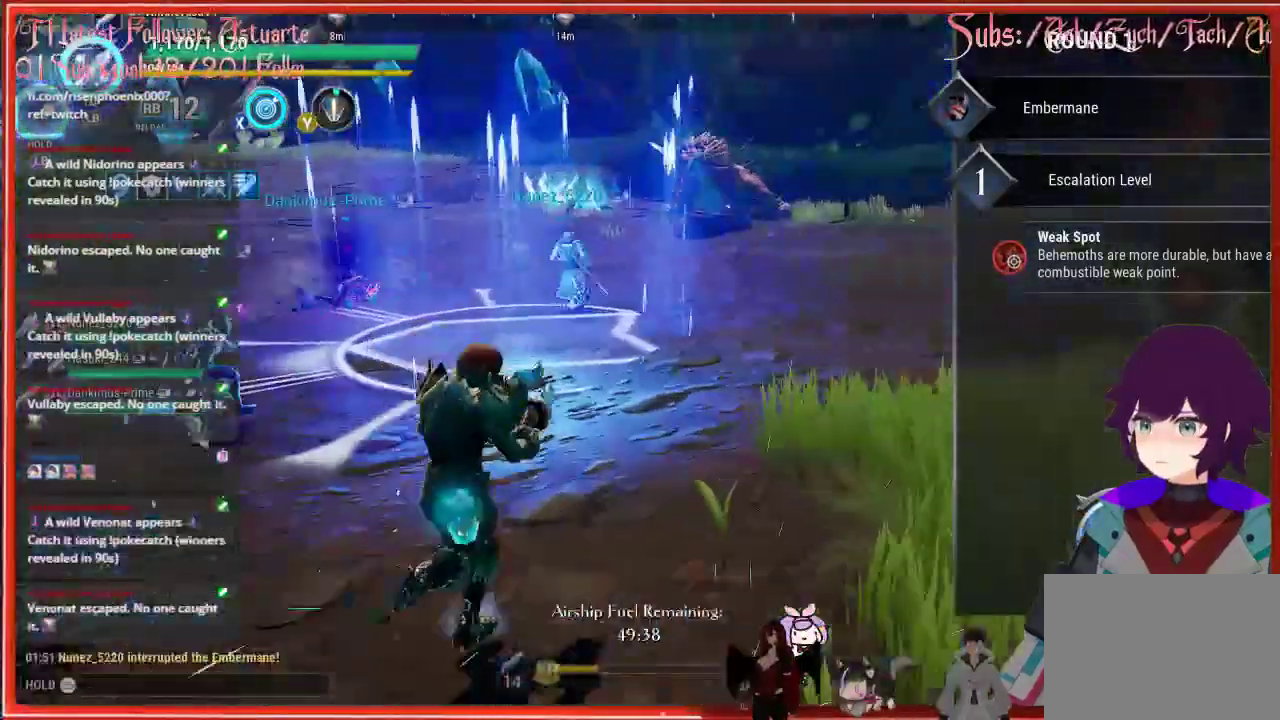
{"buttons": [], "left_stick": "up", "right_stick": "center", "events": []}
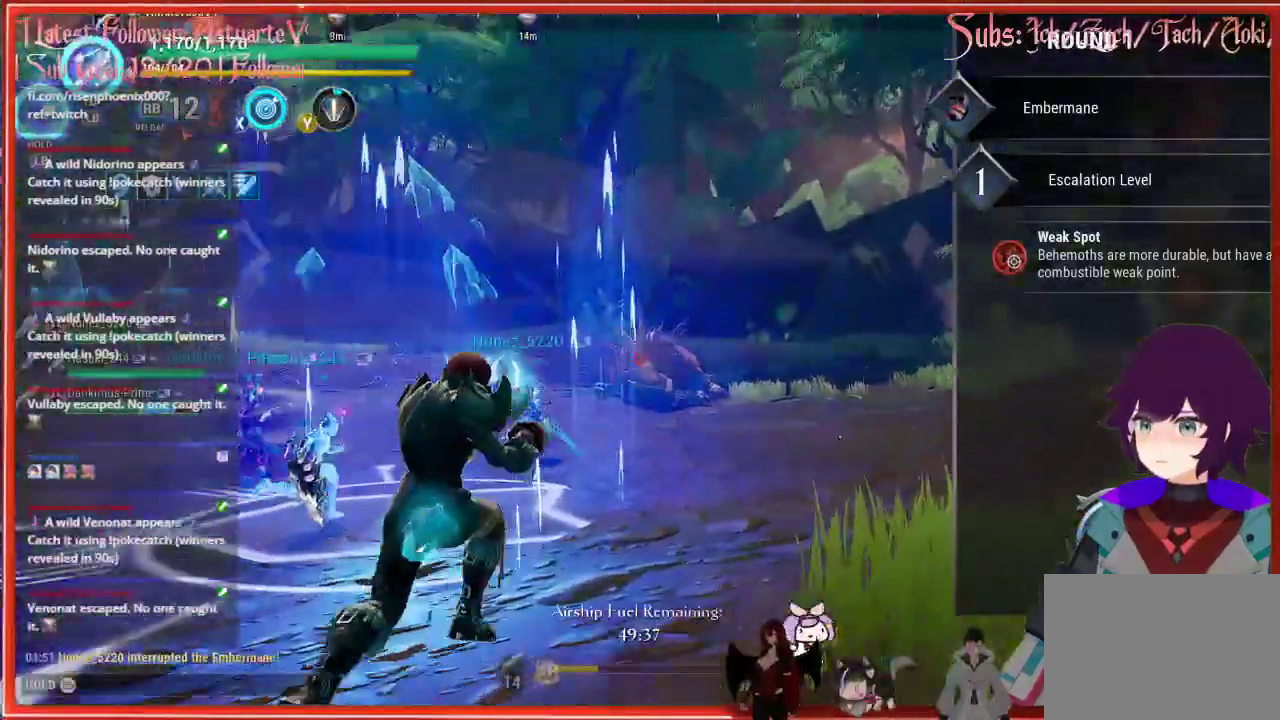
{"buttons": [], "left_stick": "up", "right_stick": "up-right", "events": [[500, "right_stick", "up-right"]]}
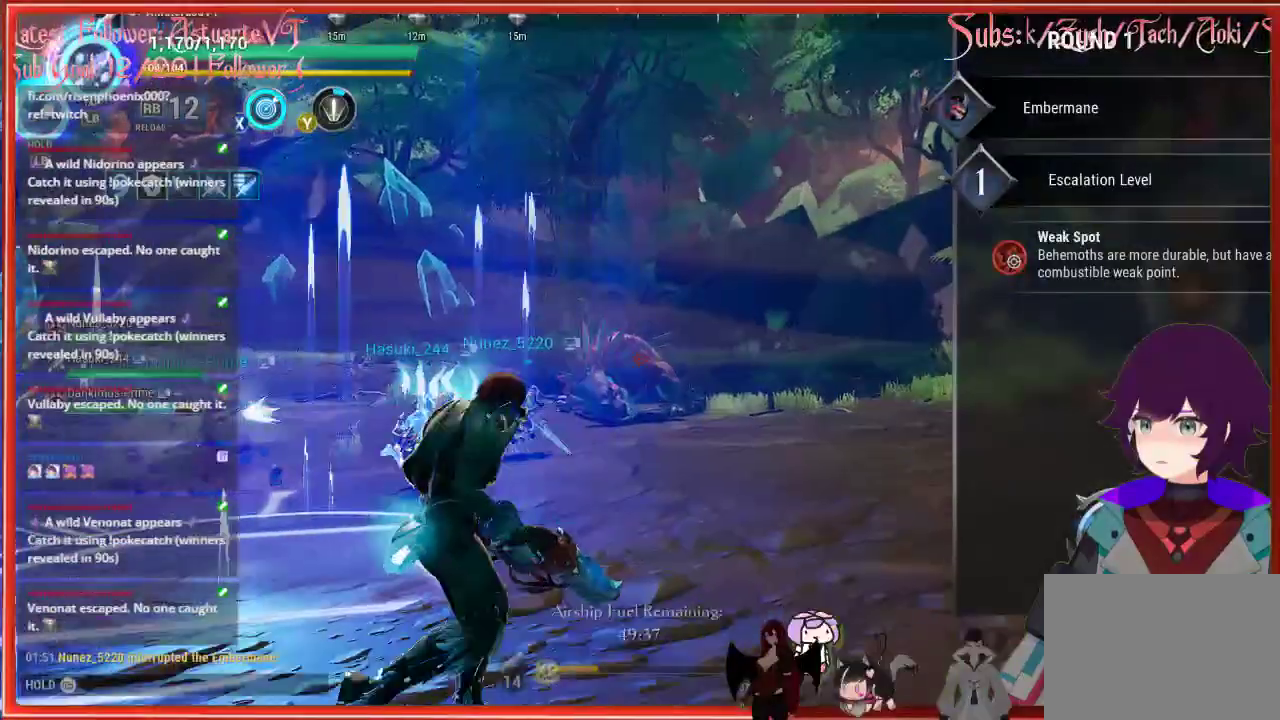
{"buttons": [], "left_stick": "up", "right_stick": "center", "events": [[333, "right_stick", "center"]]}
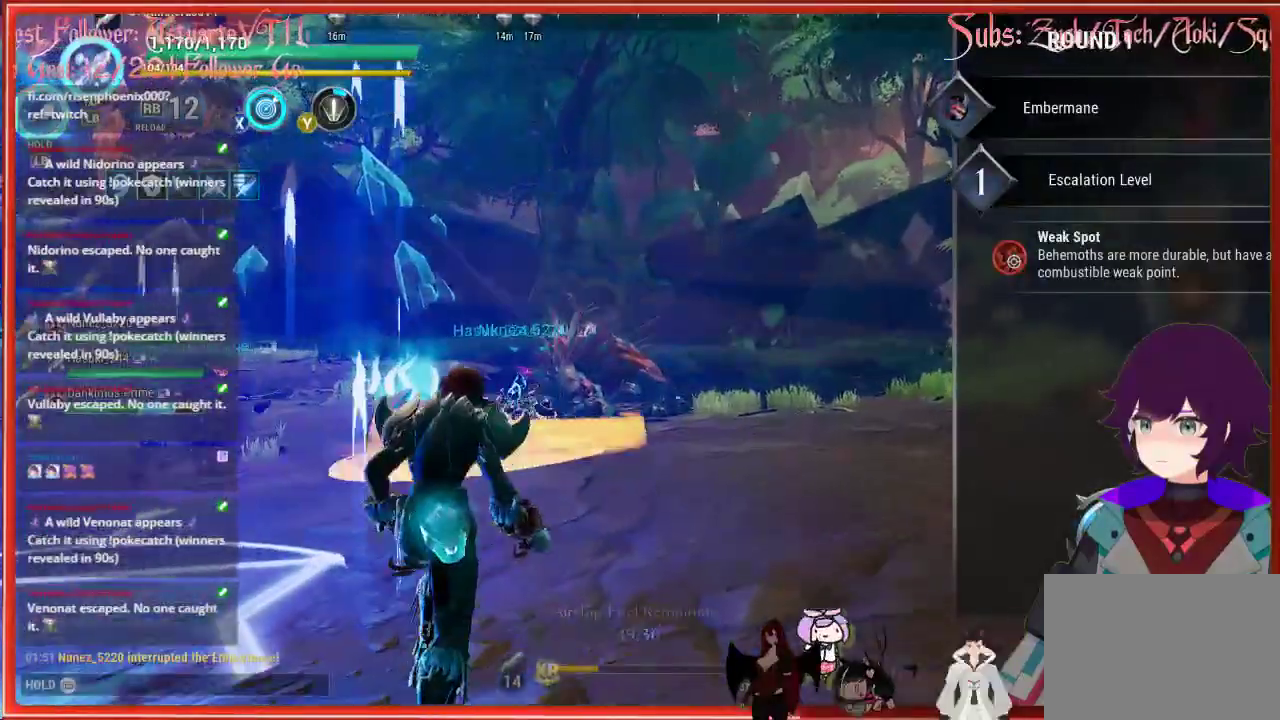
{"buttons": [], "left_stick": "up", "right_stick": "center", "events": []}
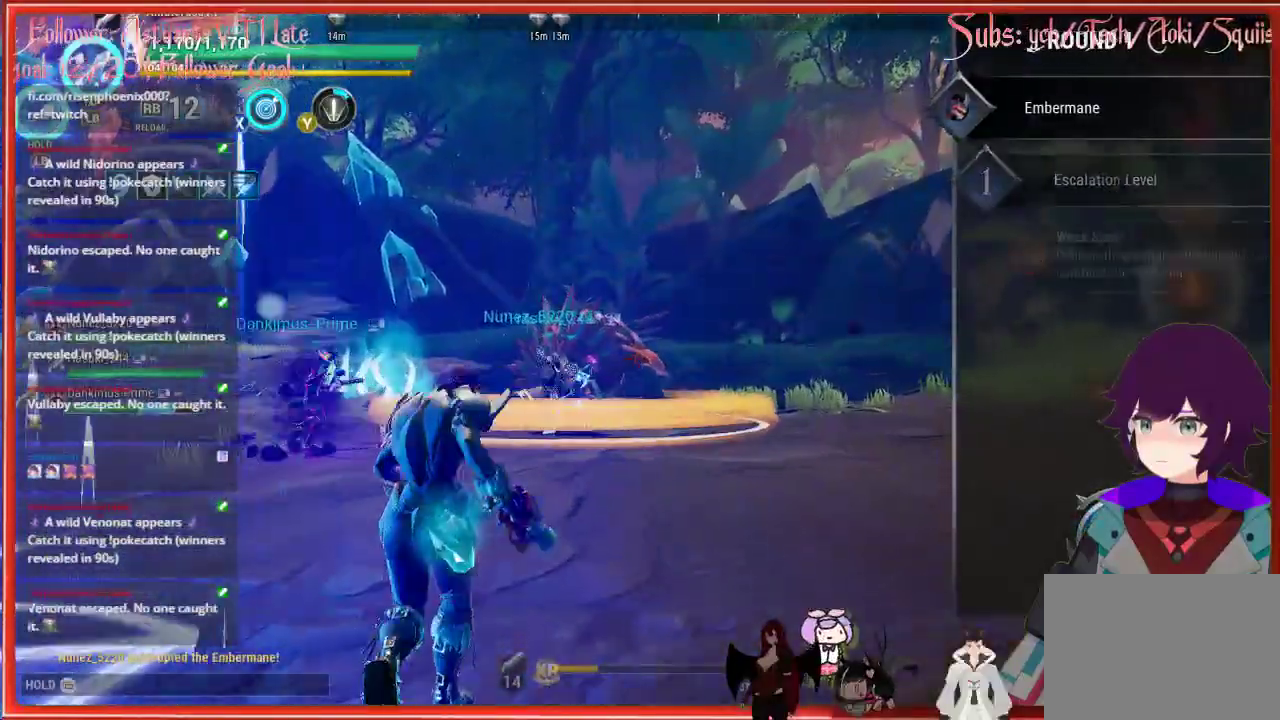
{"buttons": [], "left_stick": "up", "right_stick": "center", "events": []}
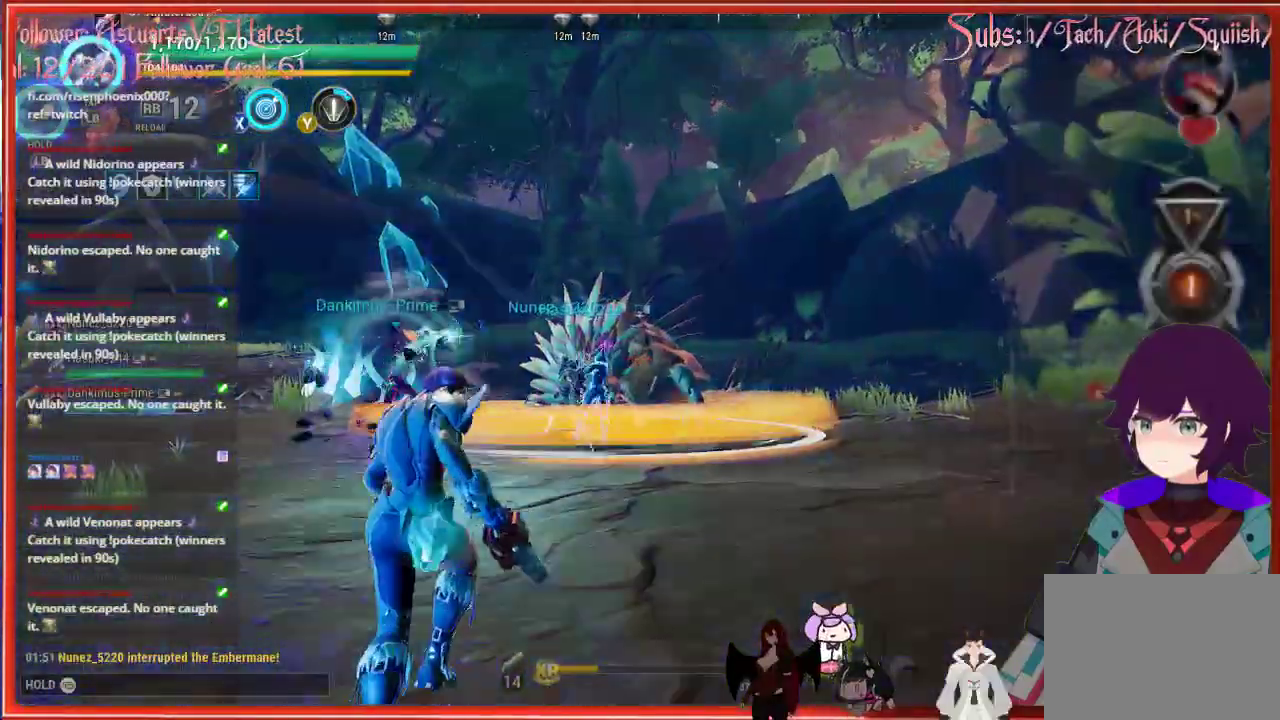
{"buttons": [], "left_stick": "up", "right_stick": "center", "events": []}
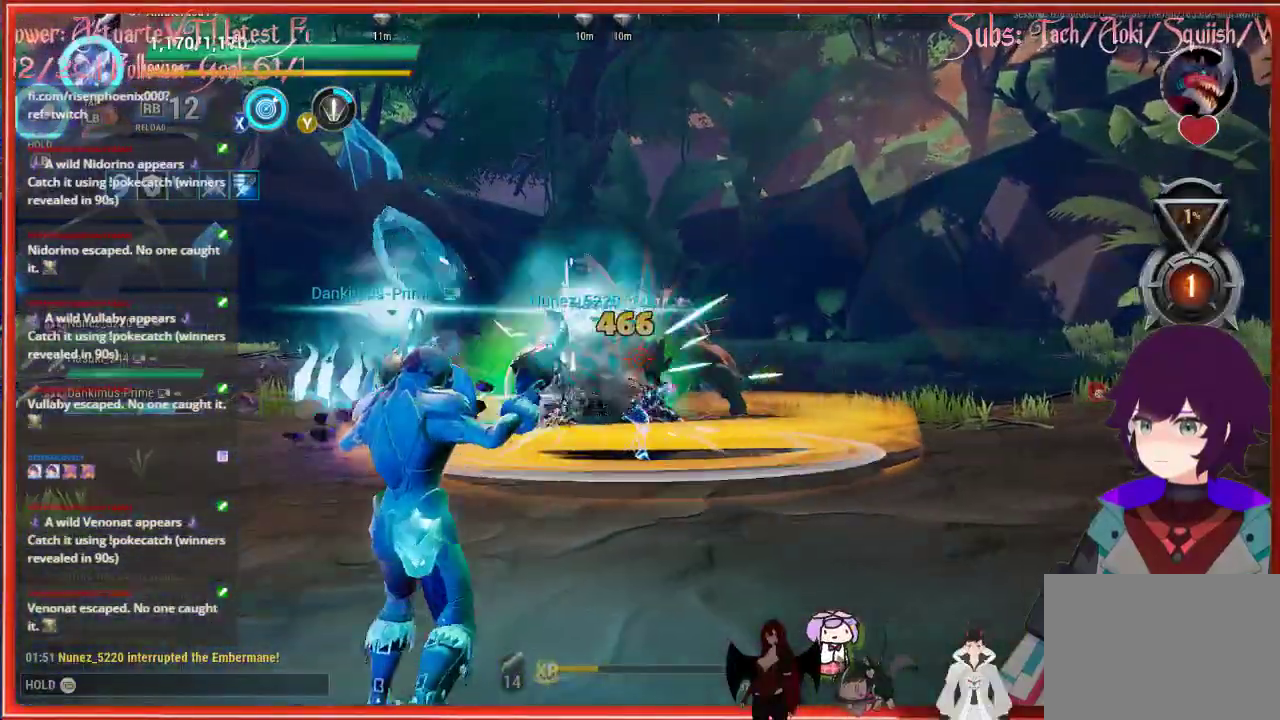
{"buttons": [], "left_stick": "up", "right_stick": "center", "events": []}
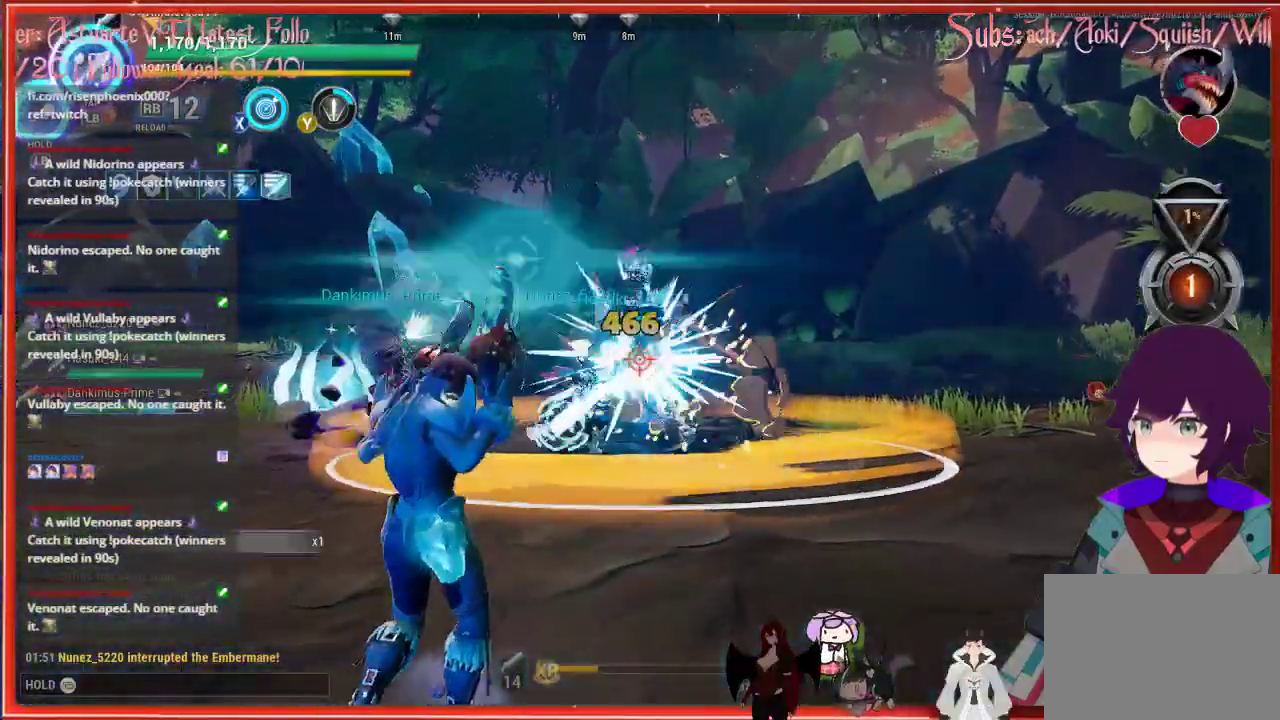
{"buttons": [], "left_stick": "up", "right_stick": "center", "events": []}
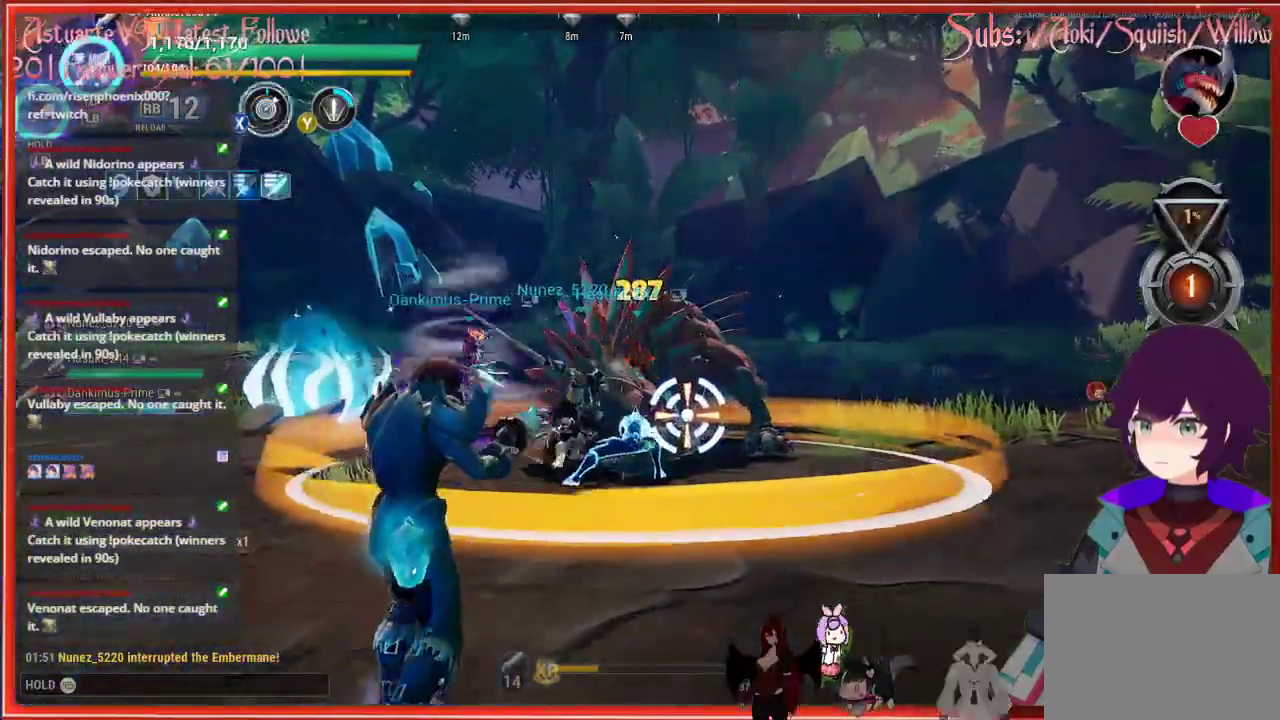
{"buttons": ["L1"], "left_stick": "up", "right_stick": "center", "events": [[317, "L1", "down"]]}
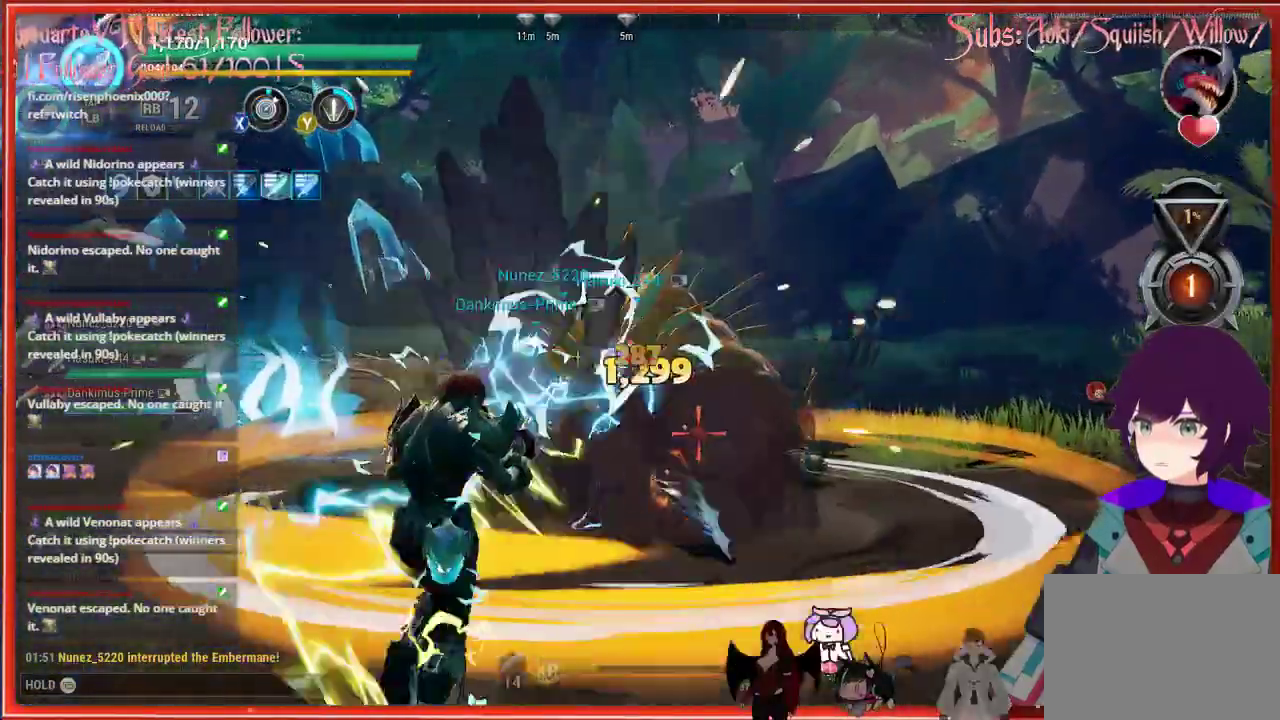
{"buttons": [], "left_stick": "up", "right_stick": "center", "events": [[317, "L1", "up"]]}
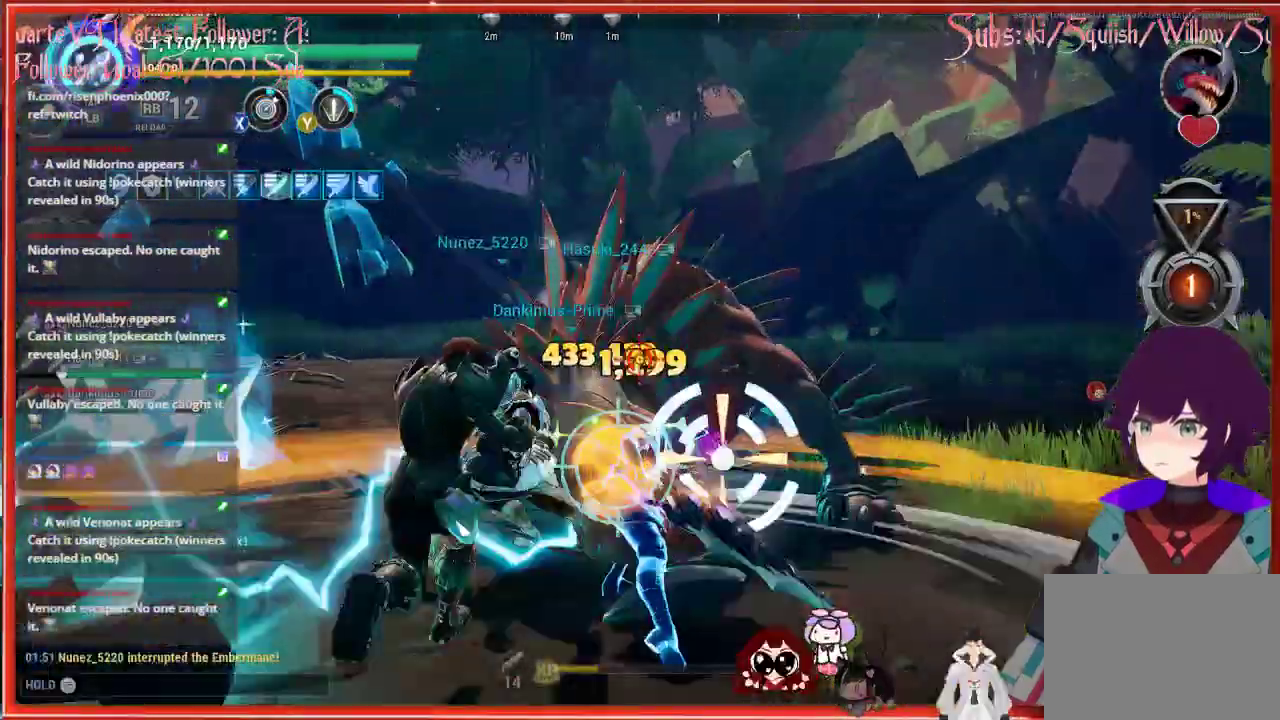
{"buttons": [], "left_stick": "up", "right_stick": "center", "events": []}
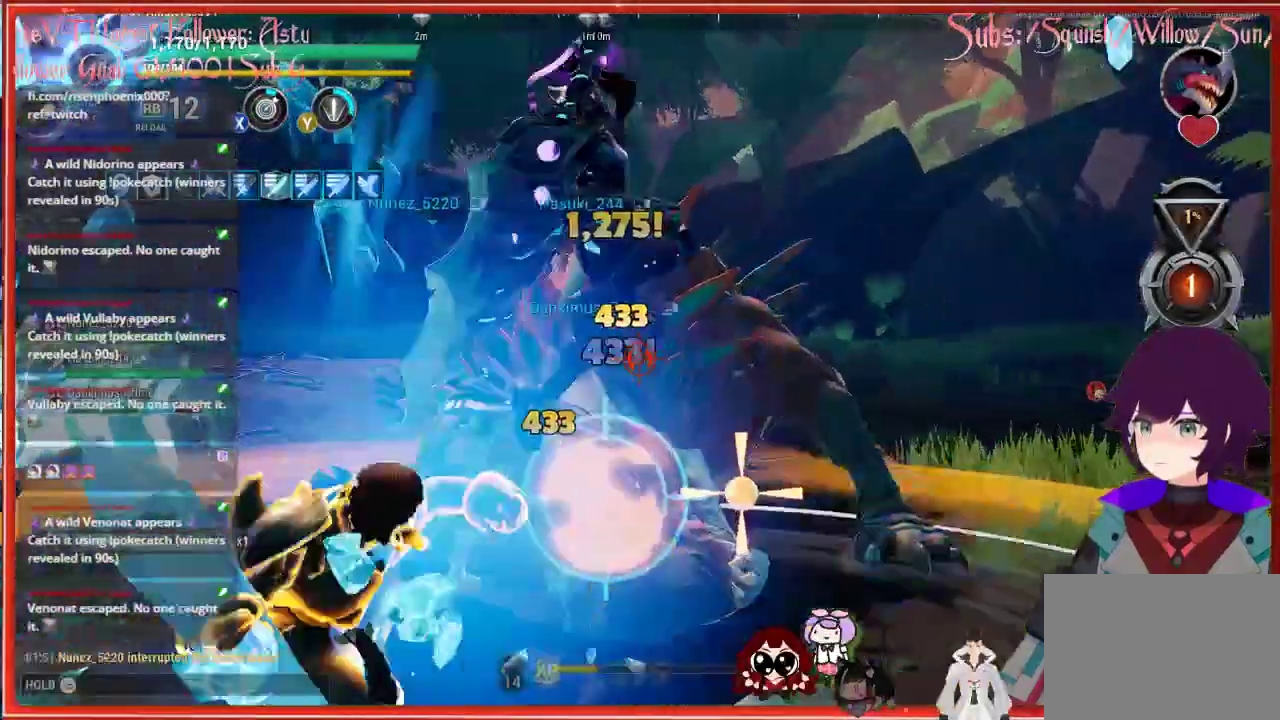
{"buttons": [], "left_stick": "up", "right_stick": "center", "events": []}
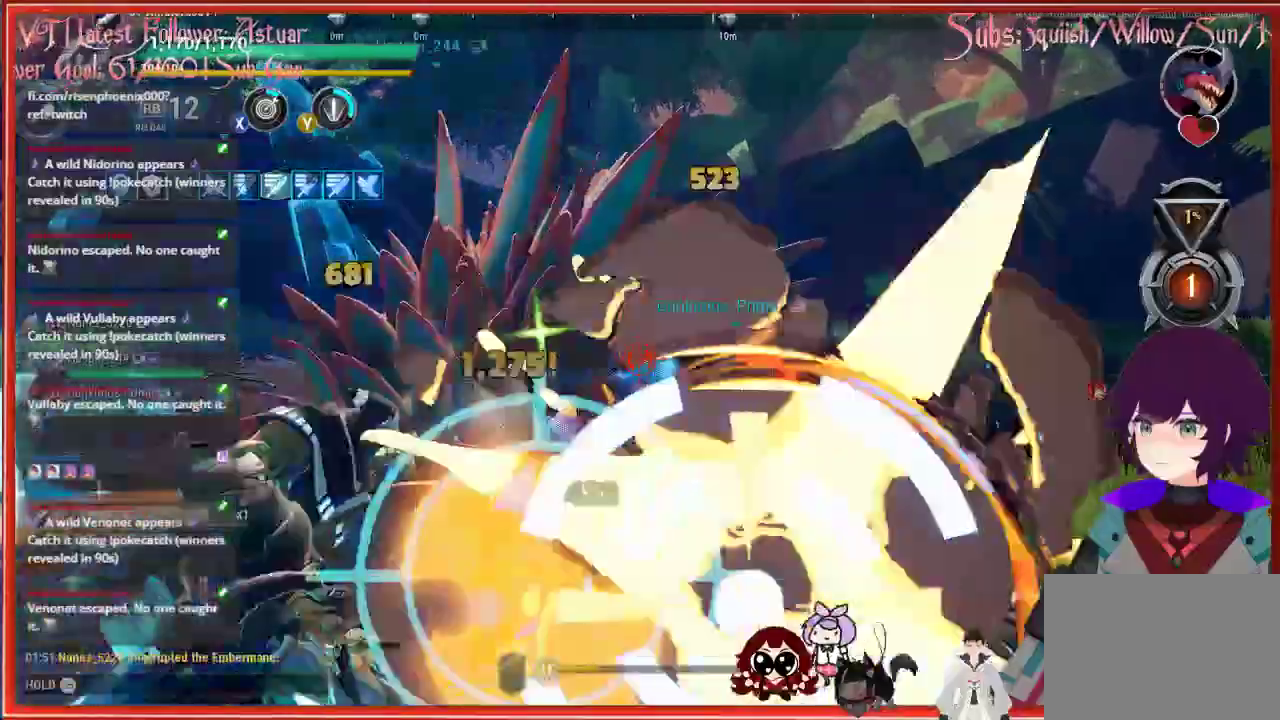
{"buttons": ["L1"], "left_stick": "up", "right_stick": "center", "events": [[217, "L1", "down"]]}